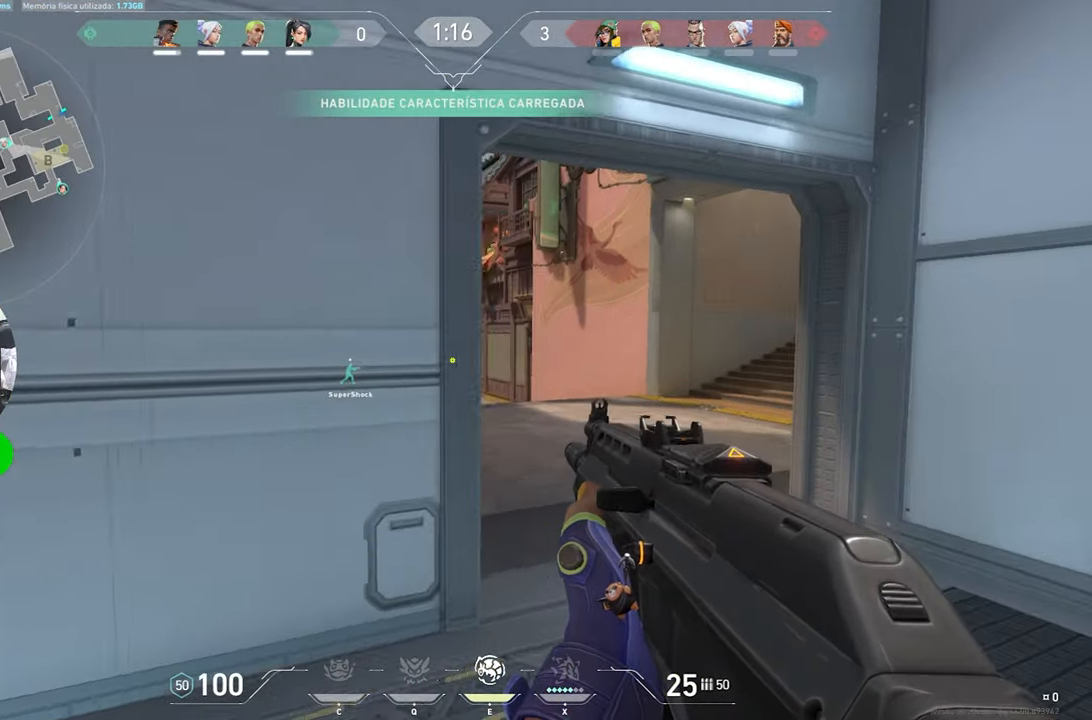
Gameplay with keyboard and mouse; each line is a JSON object with the keys and mouse buttons held at the frame after it. "events" lists presses ("down") and releases ("up") of "1", "2", "3", "4", "5", "a", "alt", "c", "caps_lock", "ctrl", "d", "e", "f", "g", "q", "r", "s", "shift", "space", "t", "tab", "v", "w", "x", "z", "mouse_left", "mouse_wheel" and "mouse_right" between this image and that frame as [ms after this image, input, new state], when the widget could be followed in between. "mouse_left", "mouse_wheel", "mouse_right" = the "left", "wheel", "right" buttons of the "mouse" list. No other keys are recorded. "wheel" means that the mouse wheel is clicked or scrolled. "mouse_move" is the direction in which the mouse moves at that frame (one of eight, or "still"), when it could be read.
{"keys": ["w"], "mouse": [], "mouse_move": "still", "events": [[50, "d", "up"], [50, "shift", "up"], [300, "e", "down"], [383, "e", "up"]]}
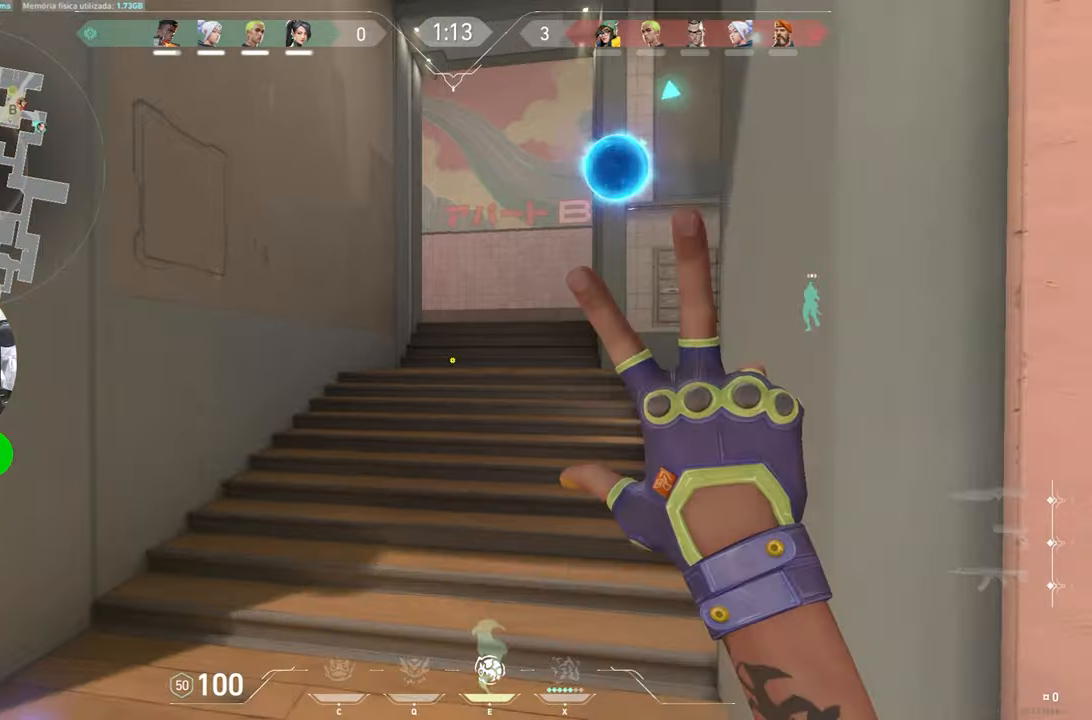
{"keys": ["a", "w"], "mouse": [], "mouse_move": "still", "events": [[116, "a", "down"], [266, "a", "up"], [400, "a", "down"]]}
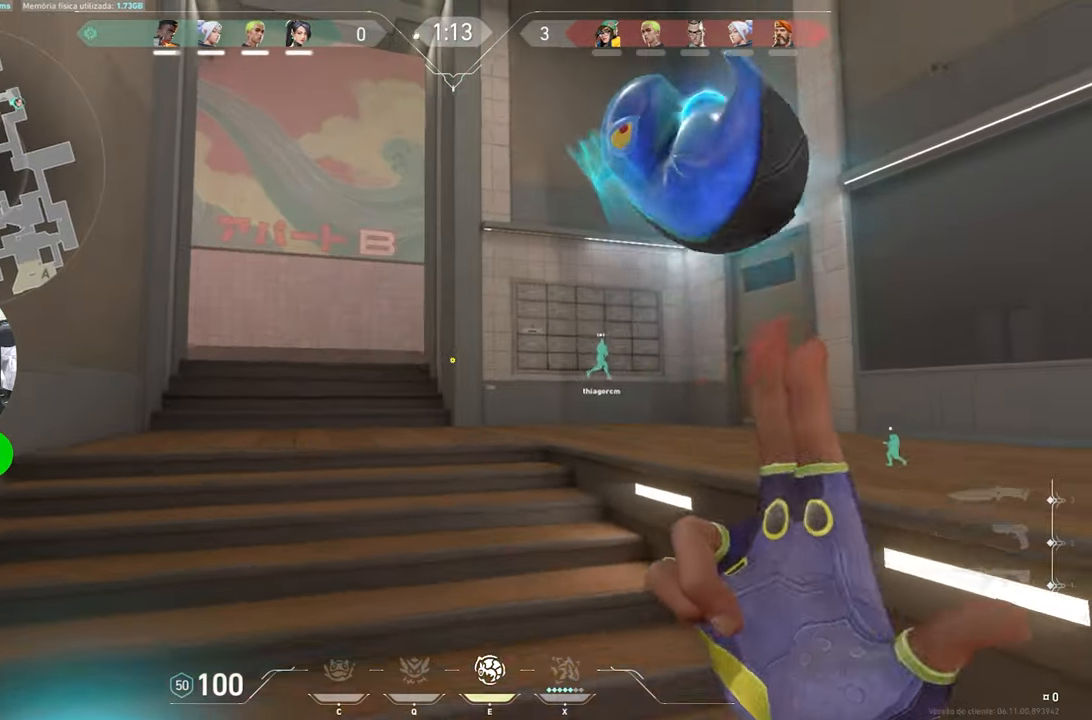
{"keys": ["w"], "mouse": [], "mouse_move": "still", "events": [[416, "a", "up"]]}
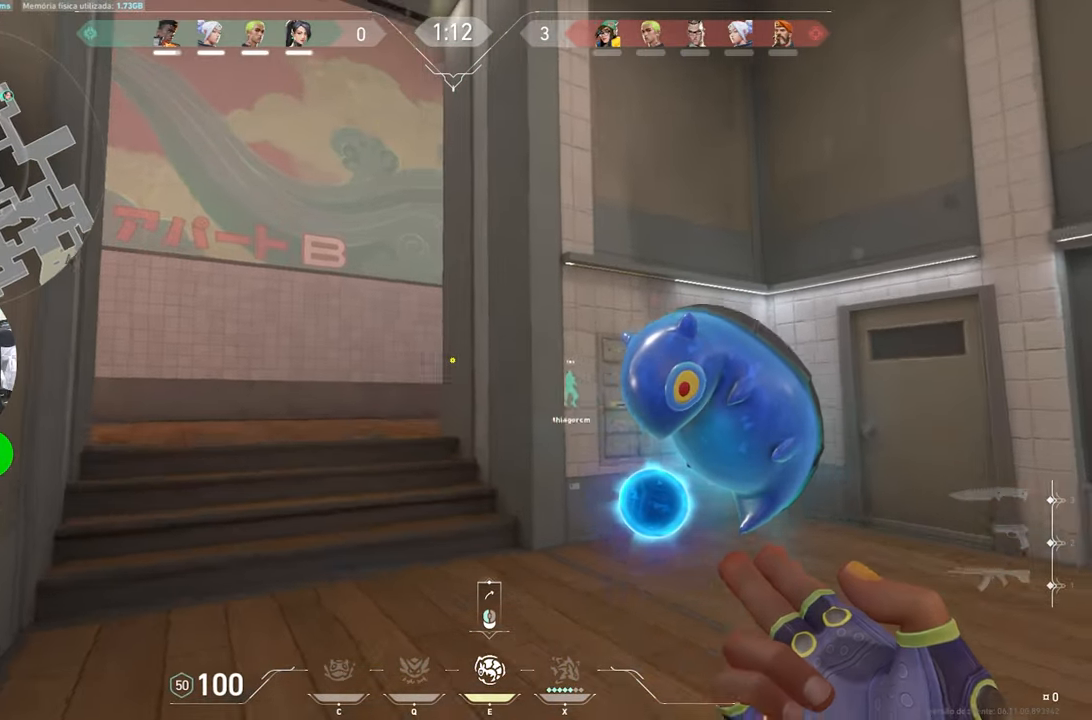
{"keys": ["a", "w"], "mouse": [], "mouse_move": "still", "events": [[150, "a", "down"], [333, "a", "up"], [483, "a", "down"]]}
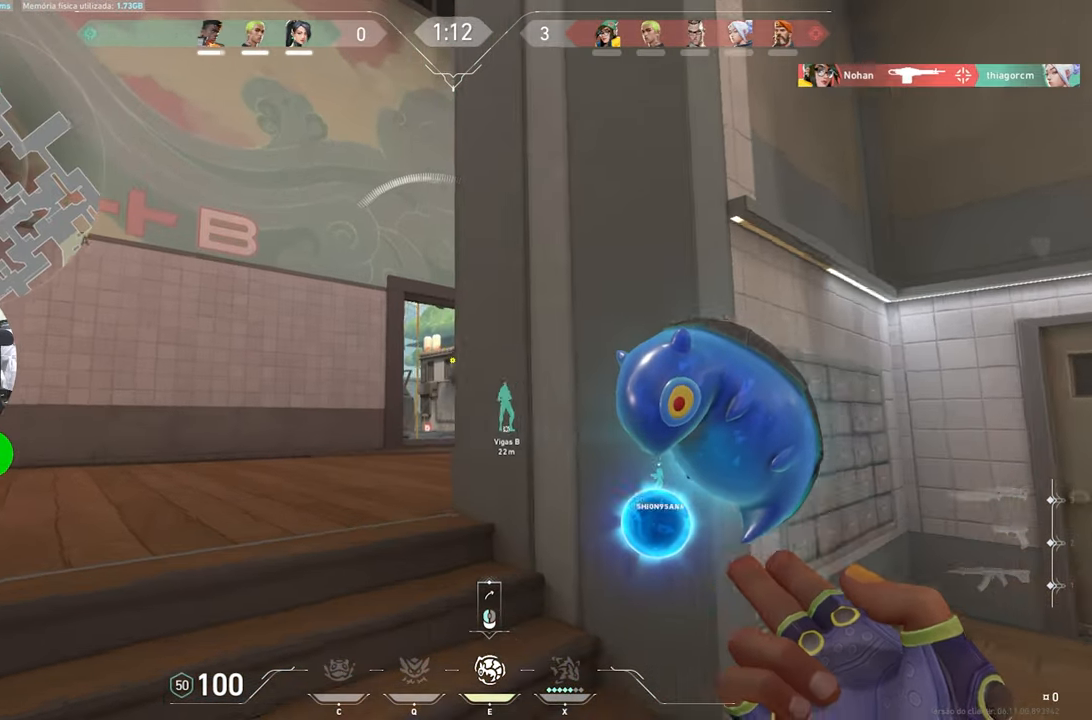
{"keys": ["w"], "mouse": [], "mouse_move": "still", "events": [[116, "a", "up"]]}
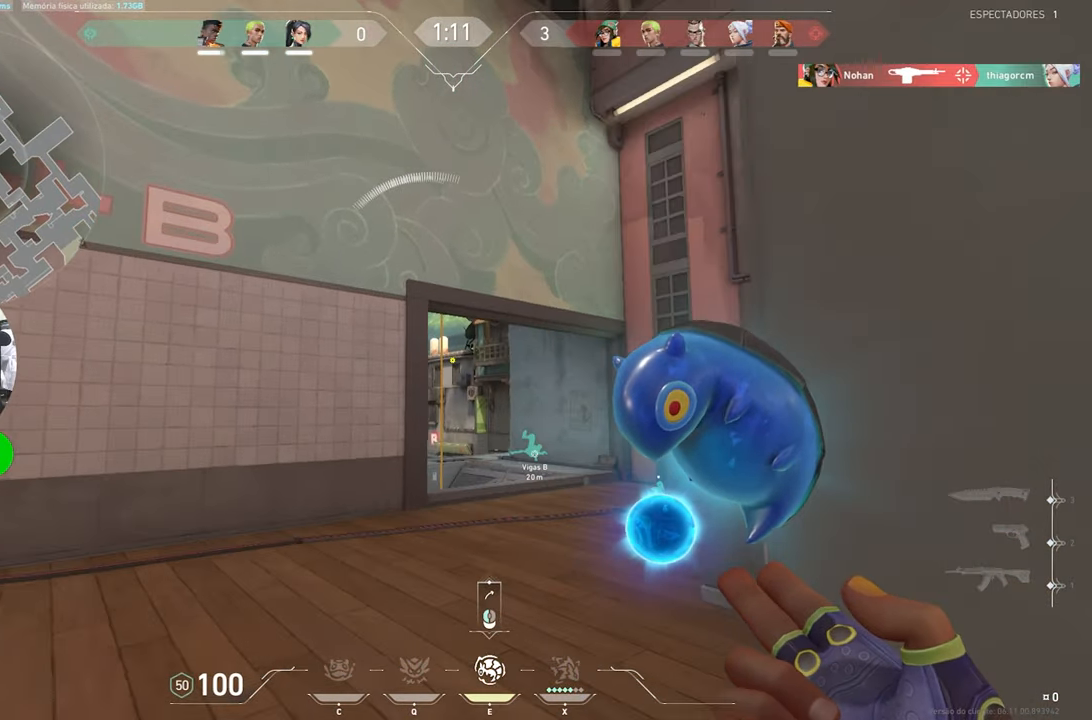
{"keys": ["shift", "w"], "mouse": ["left"], "mouse_move": "still", "events": [[283, "shift", "down"], [416, "mouse_left", "down"]]}
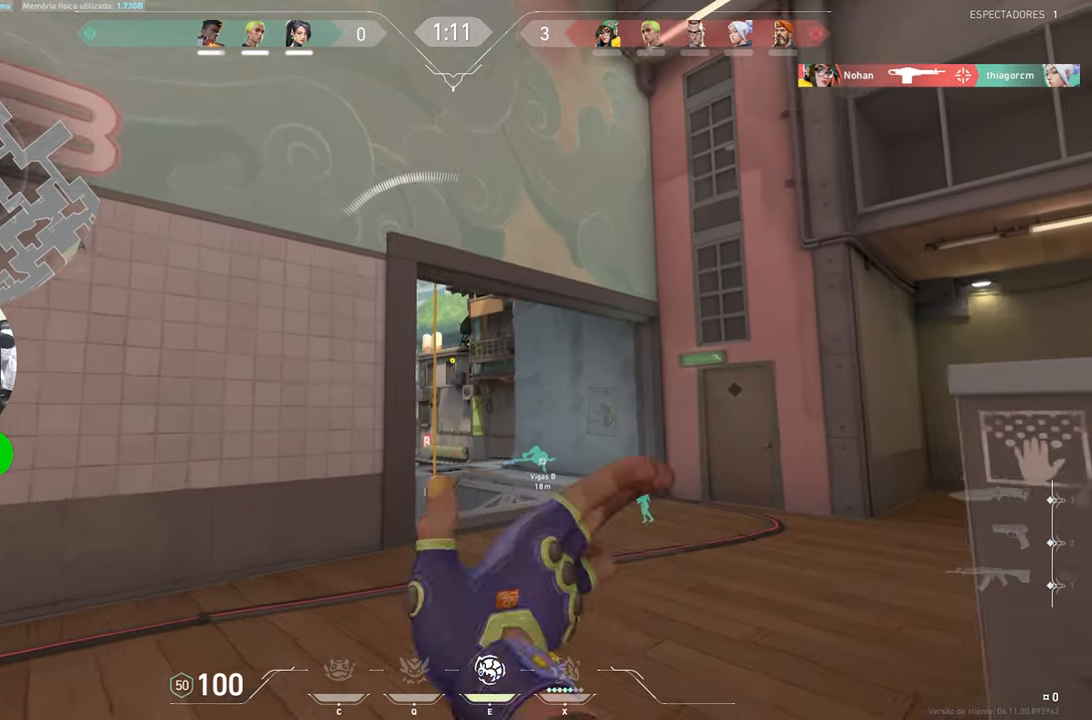
{"keys": ["a", "shift", "w"], "mouse": [], "mouse_move": "still", "events": [[66, "mouse_left", "up"], [300, "a", "down"]]}
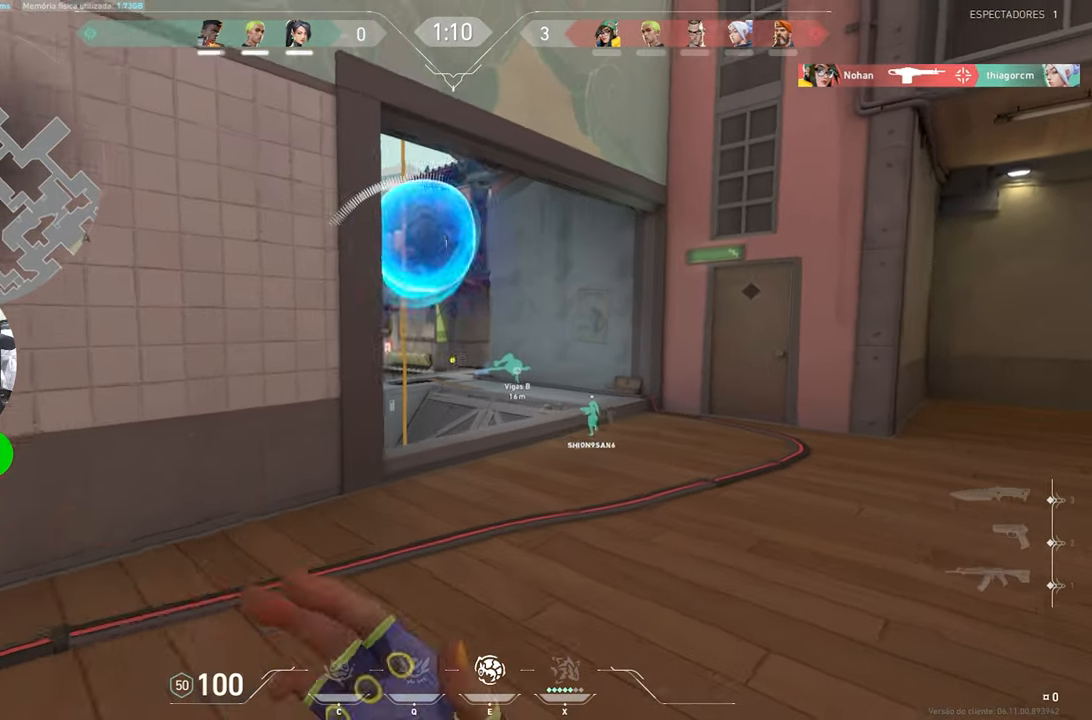
{"keys": ["shift", "w"], "mouse": [], "mouse_move": "still", "events": [[166, "a", "up"]]}
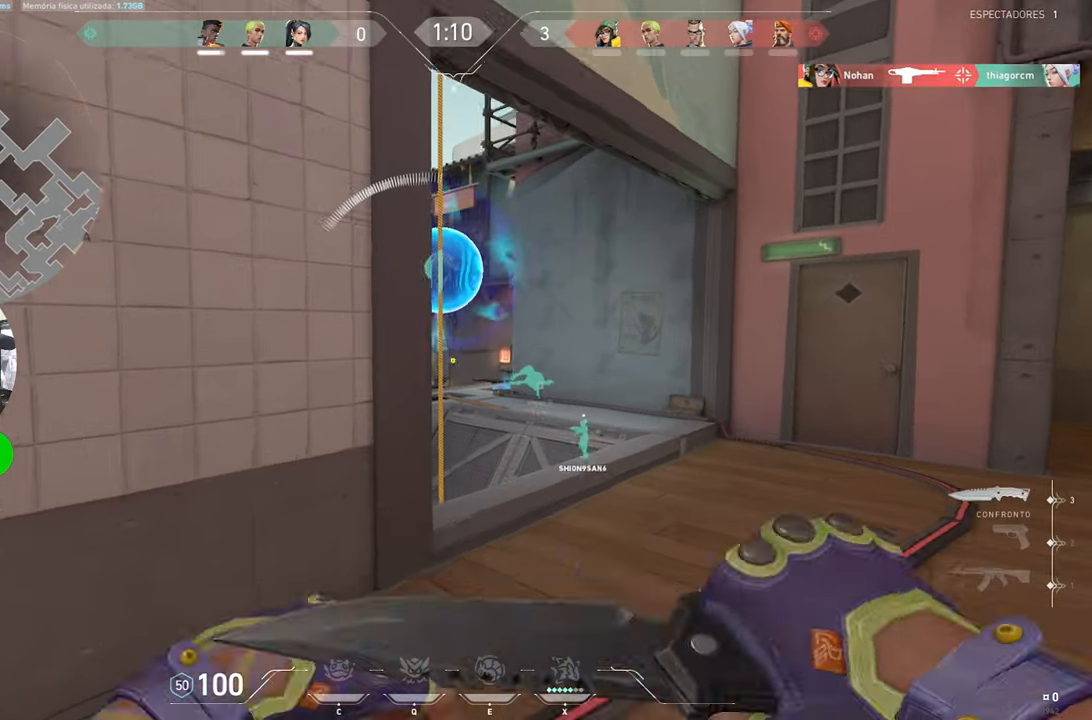
{"keys": ["shift"], "mouse": [], "mouse_move": "still", "events": [[333, "d", "down"], [333, "w", "up"], [416, "d", "up"]]}
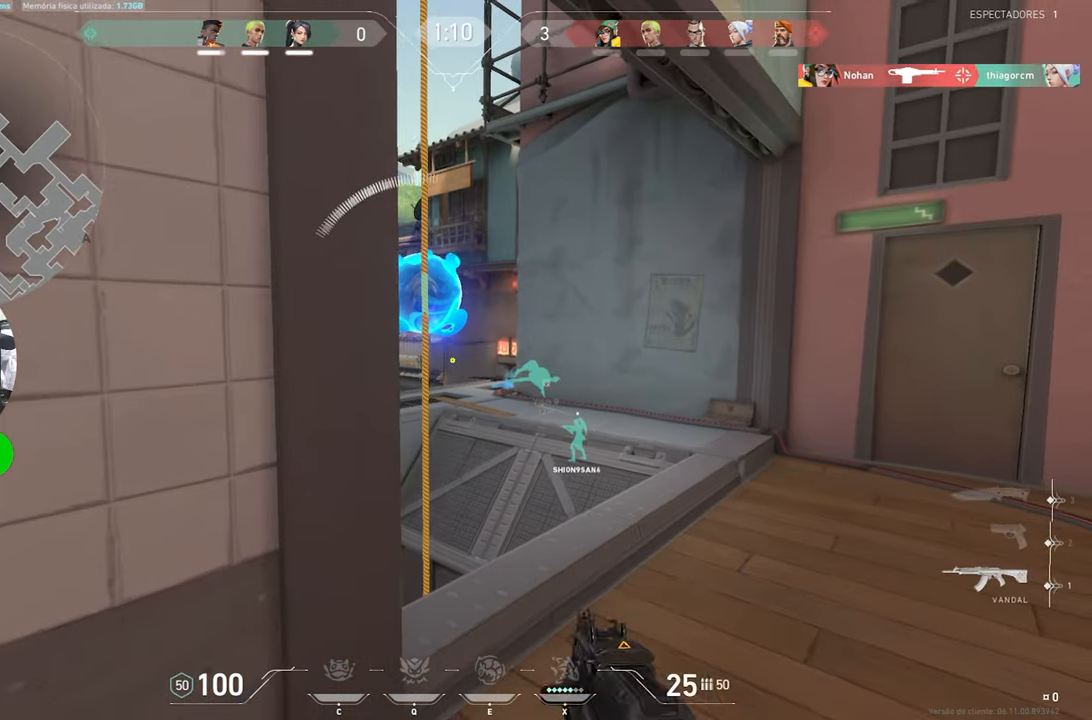
{"keys": ["d", "shift"], "mouse": [], "mouse_move": "still", "events": [[83, "a", "down"], [150, "a", "up"], [200, "d", "down"]]}
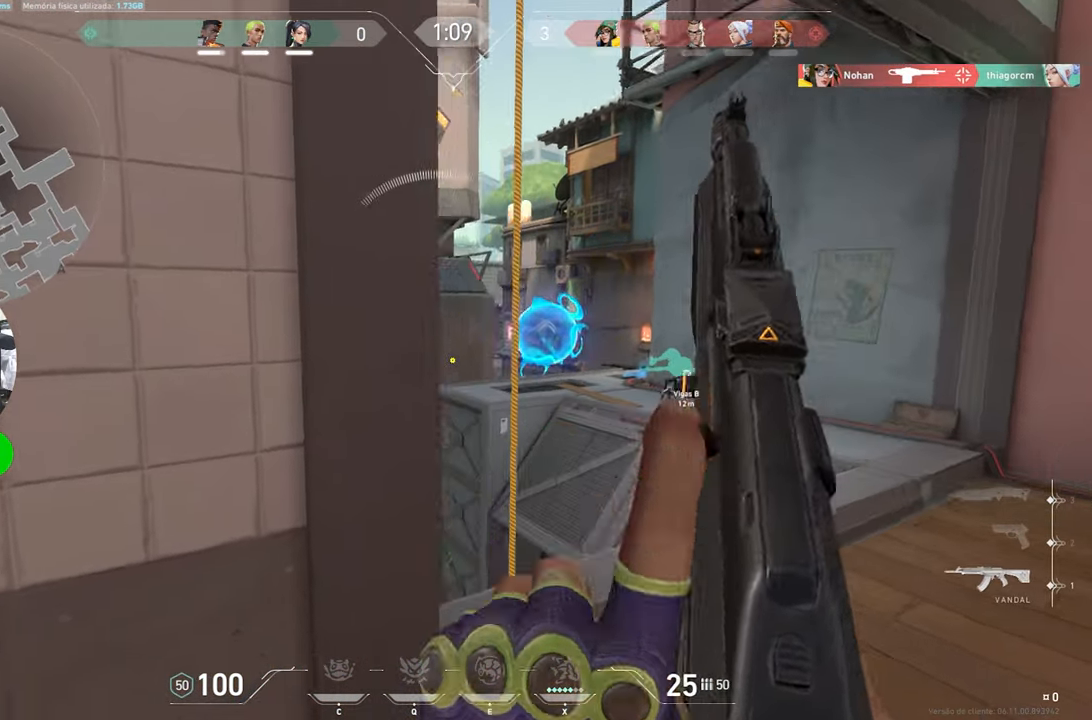
{"keys": ["shift"], "mouse": [], "mouse_move": "still", "events": [[450, "d", "up"]]}
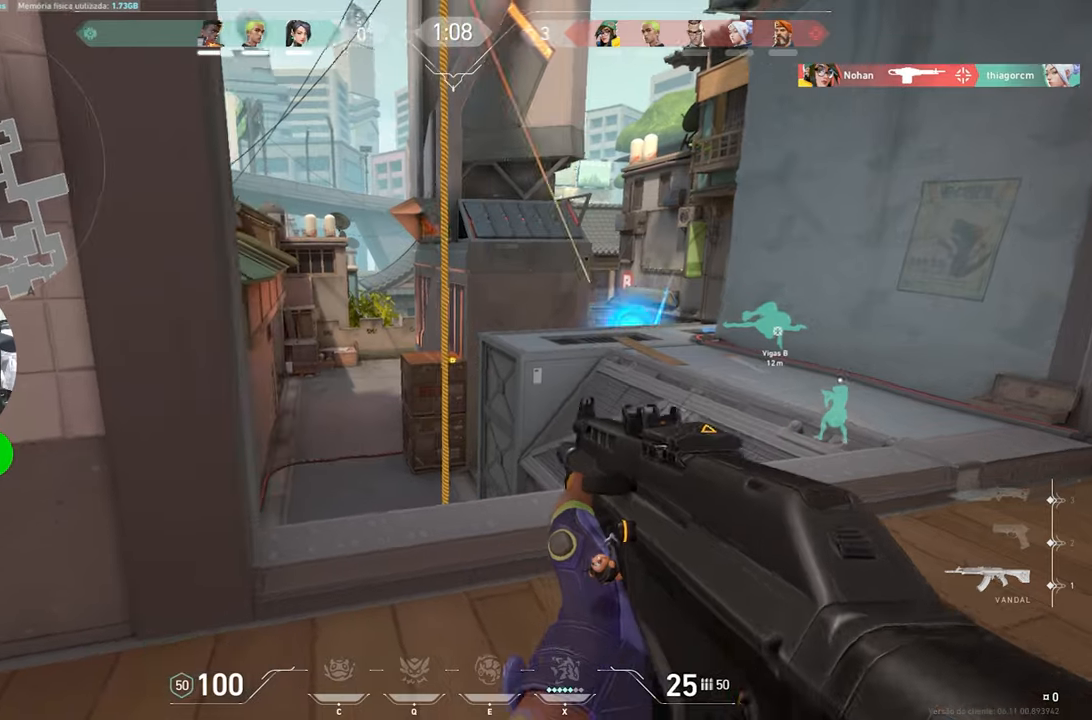
{"keys": ["ctrl", "d", "shift", "w"], "mouse": [], "mouse_move": "right", "events": [[83, "d", "down"], [317, "w", "down"], [417, "ctrl", "down"]]}
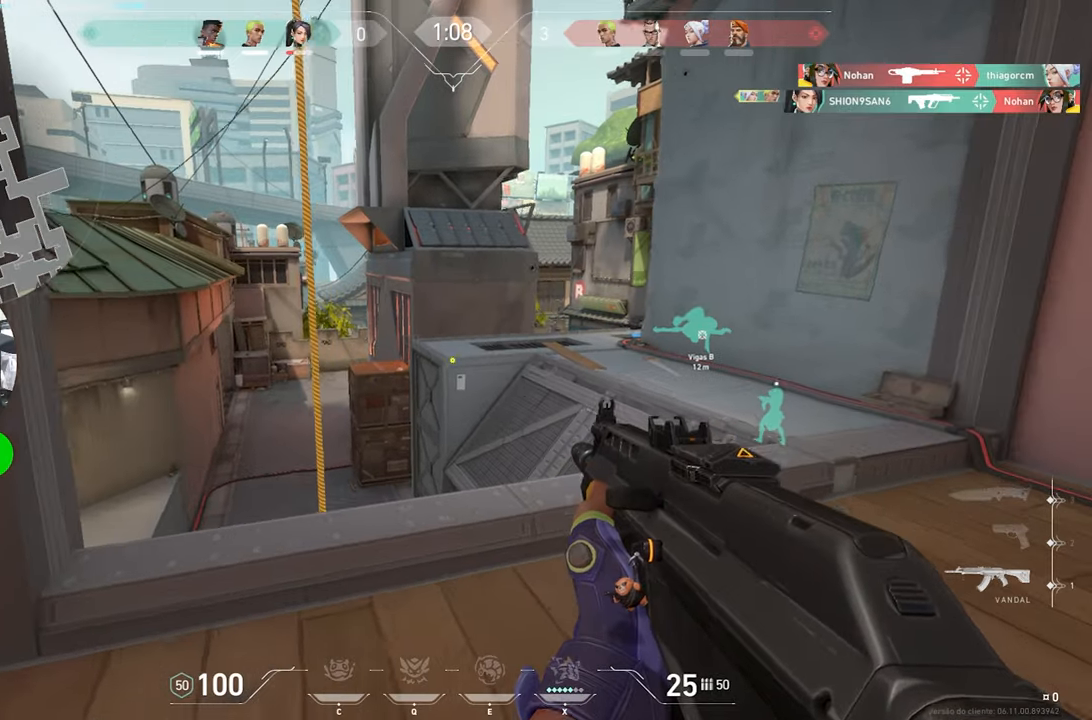
{"keys": ["ctrl", "d", "shift", "w"], "mouse": [], "mouse_move": "still", "events": []}
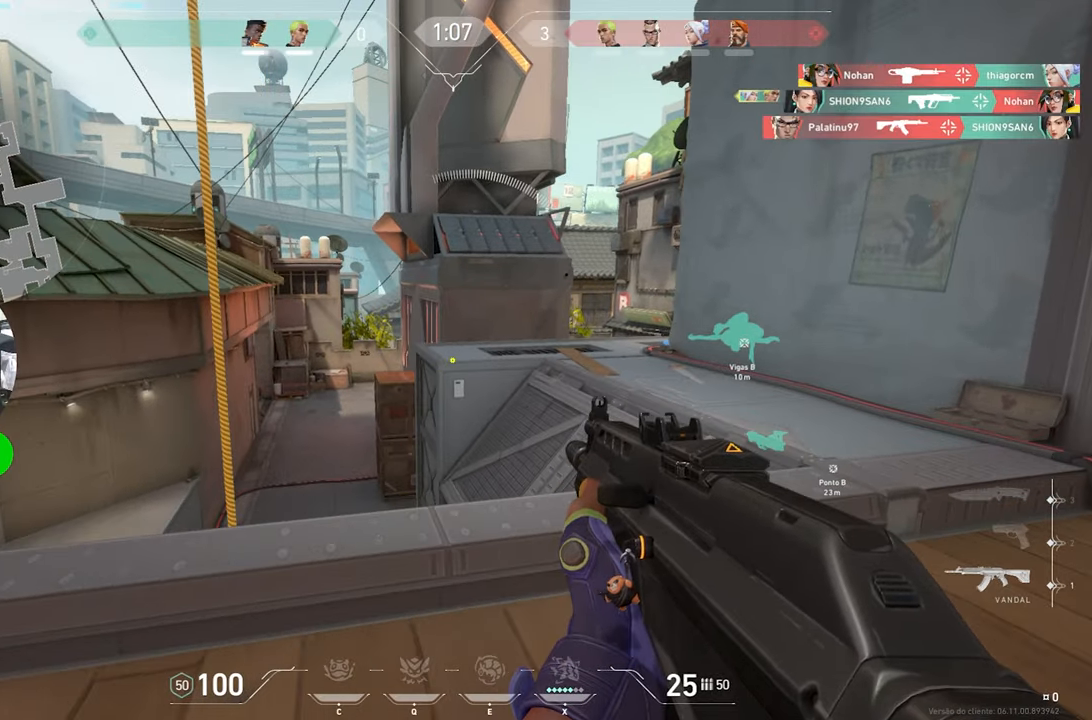
{"keys": ["ctrl", "shift"], "mouse": ["left", "right"], "mouse_move": "still", "events": [[250, "d", "up"], [250, "mouse_right", "down"], [250, "w", "up"], [467, "mouse_left", "down"]]}
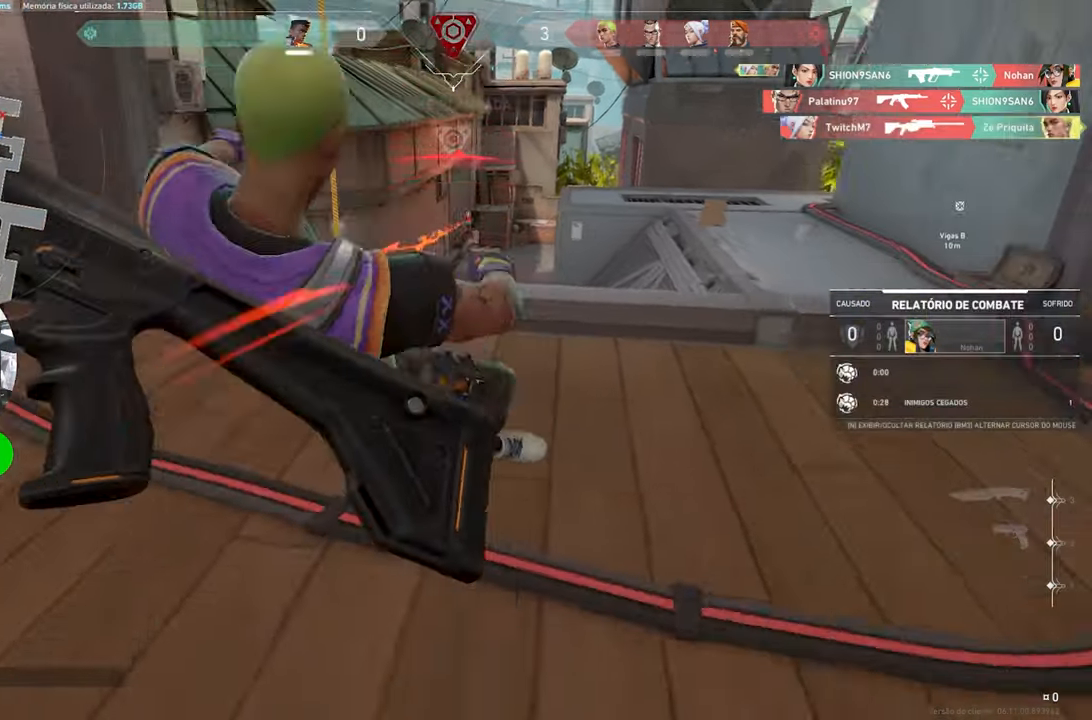
{"keys": [], "mouse": [], "mouse_move": "still", "events": [[50, "a", "down"], [117, "ctrl", "up"], [117, "mouse_left", "up"], [117, "shift", "up"], [150, "a", "up"], [150, "mouse_right", "up"]]}
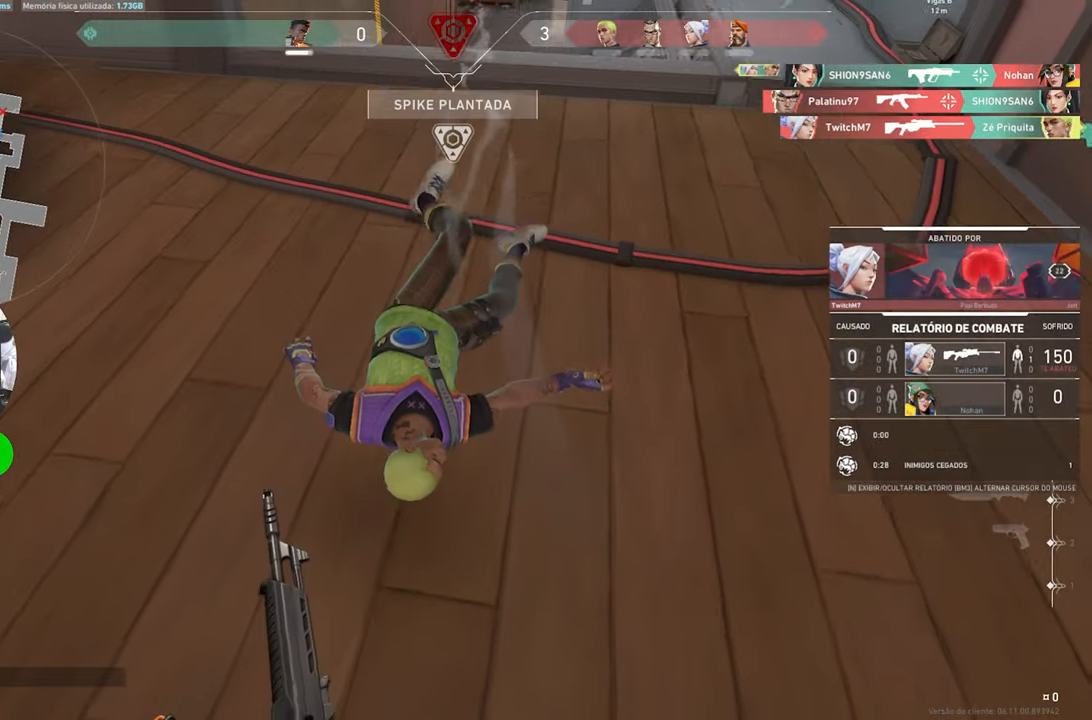
{"keys": [], "mouse": [], "mouse_move": "still", "events": []}
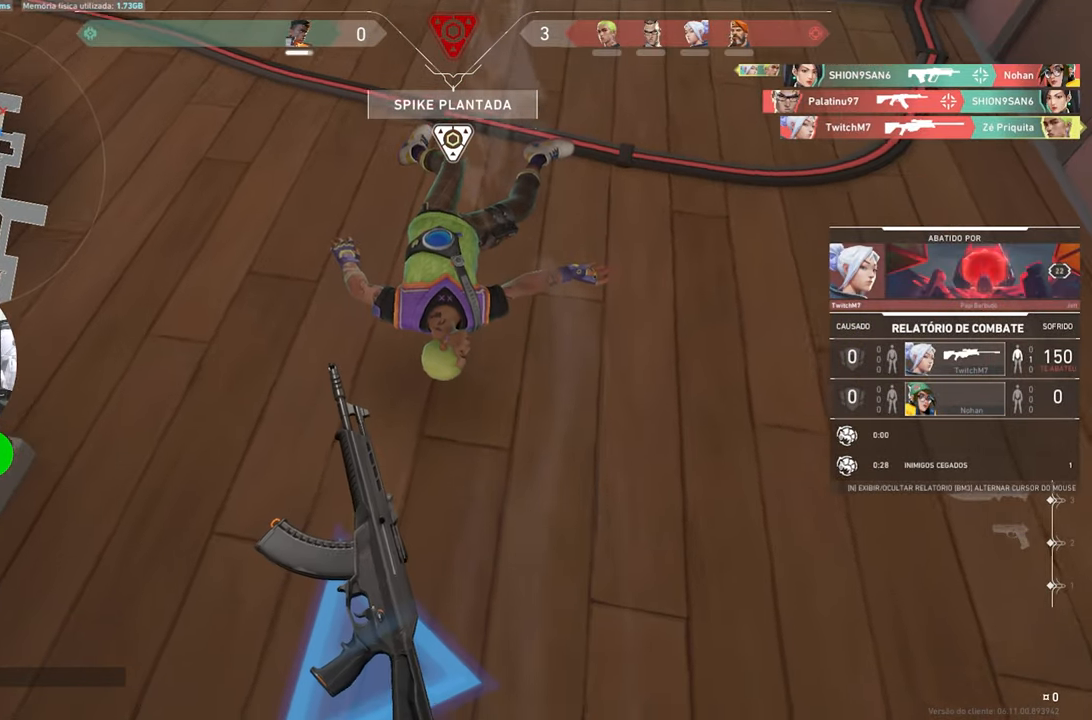
{"keys": [], "mouse": [], "mouse_move": "still", "events": []}
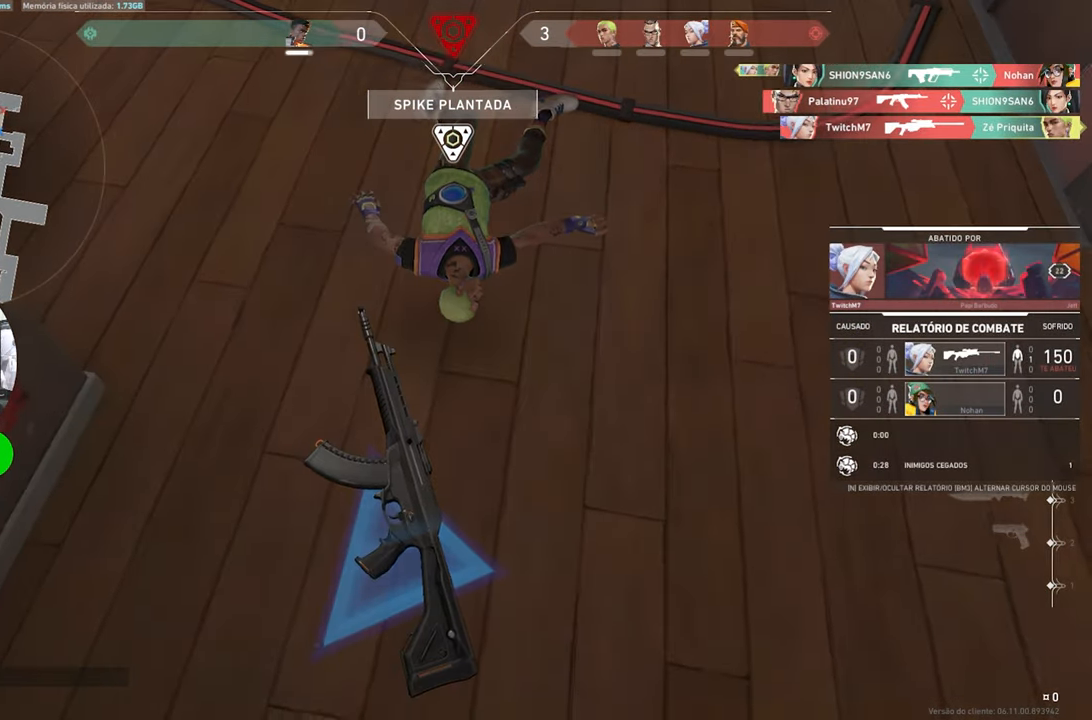
{"keys": [], "mouse": [], "mouse_move": "still", "events": []}
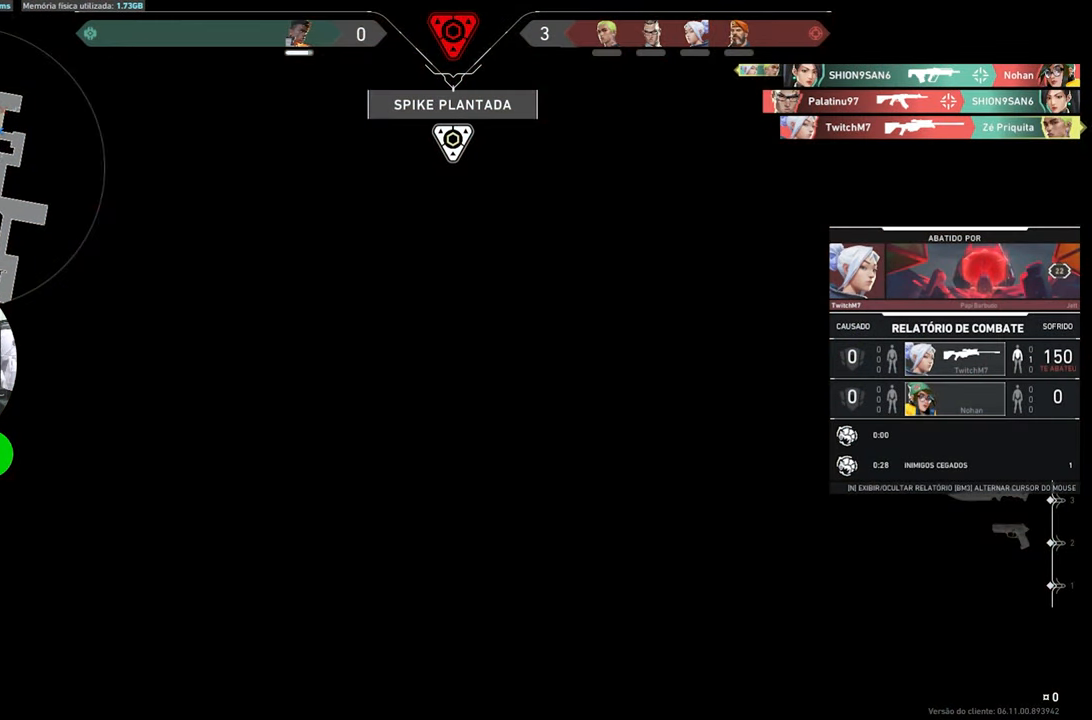
{"keys": [], "mouse": [], "mouse_move": "still", "events": []}
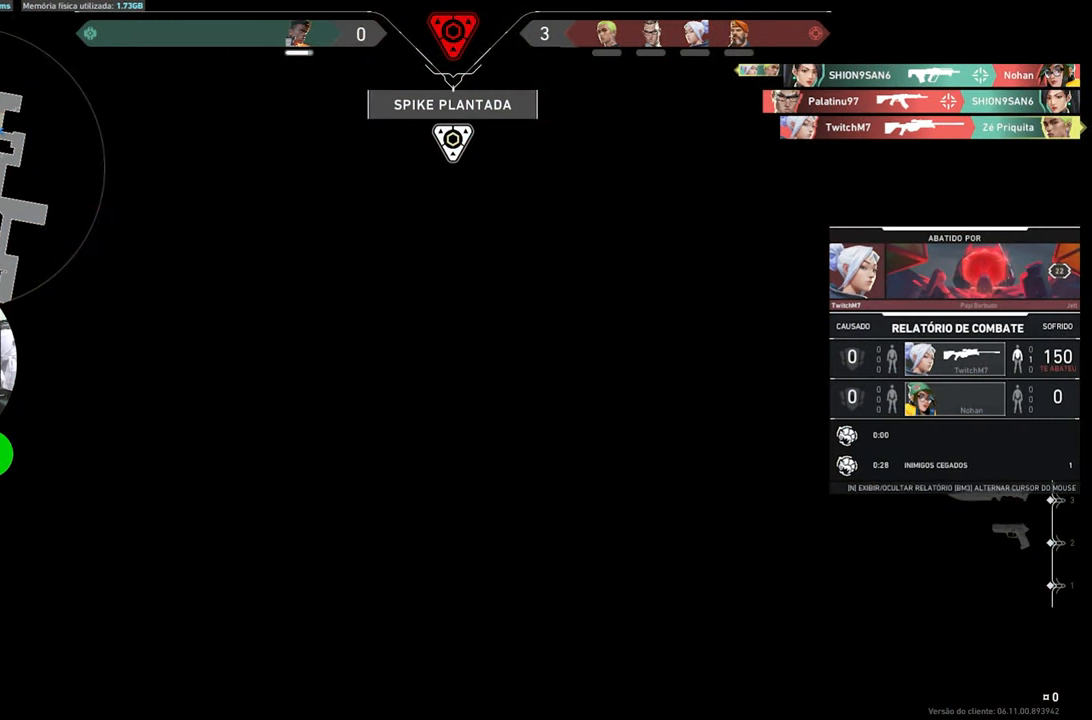
{"keys": [], "mouse": [], "mouse_move": "still", "events": []}
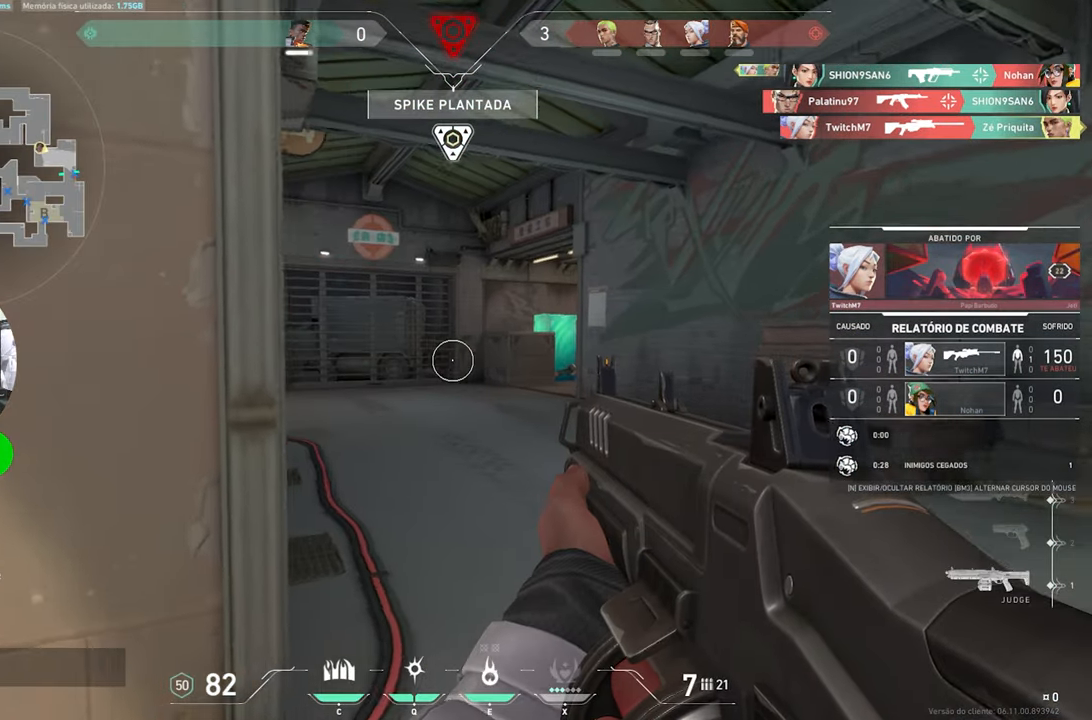
{"keys": [], "mouse": [], "mouse_move": "still", "events": []}
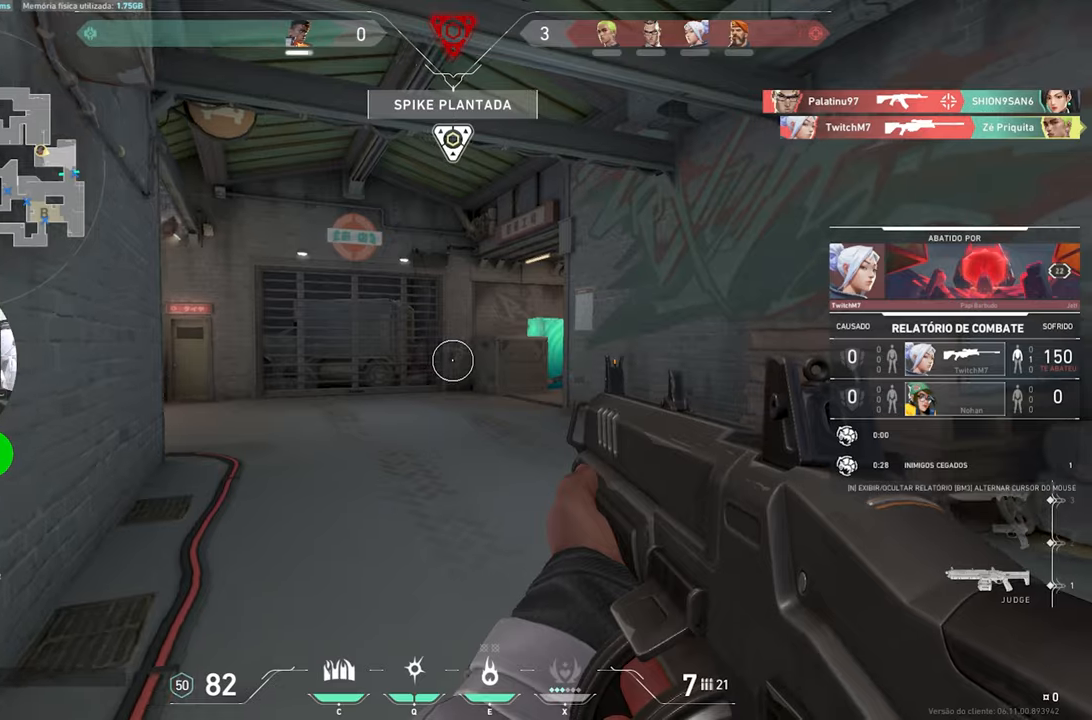
{"keys": [], "mouse": [], "mouse_move": "still", "events": []}
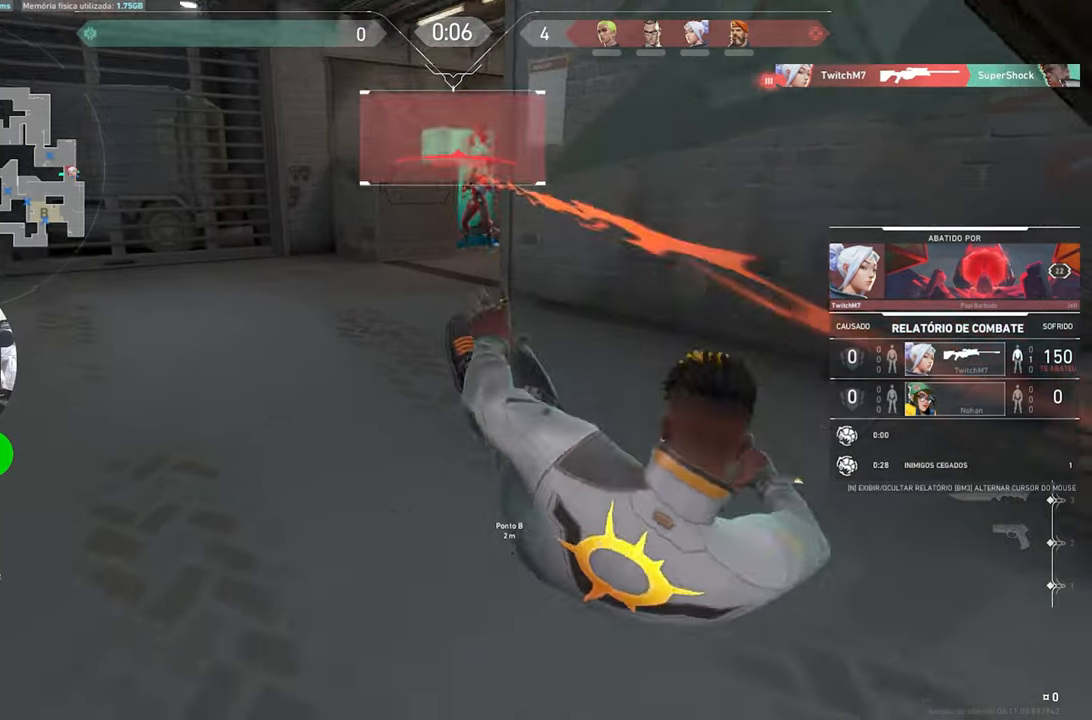
{"keys": [], "mouse": [], "mouse_move": "still", "events": []}
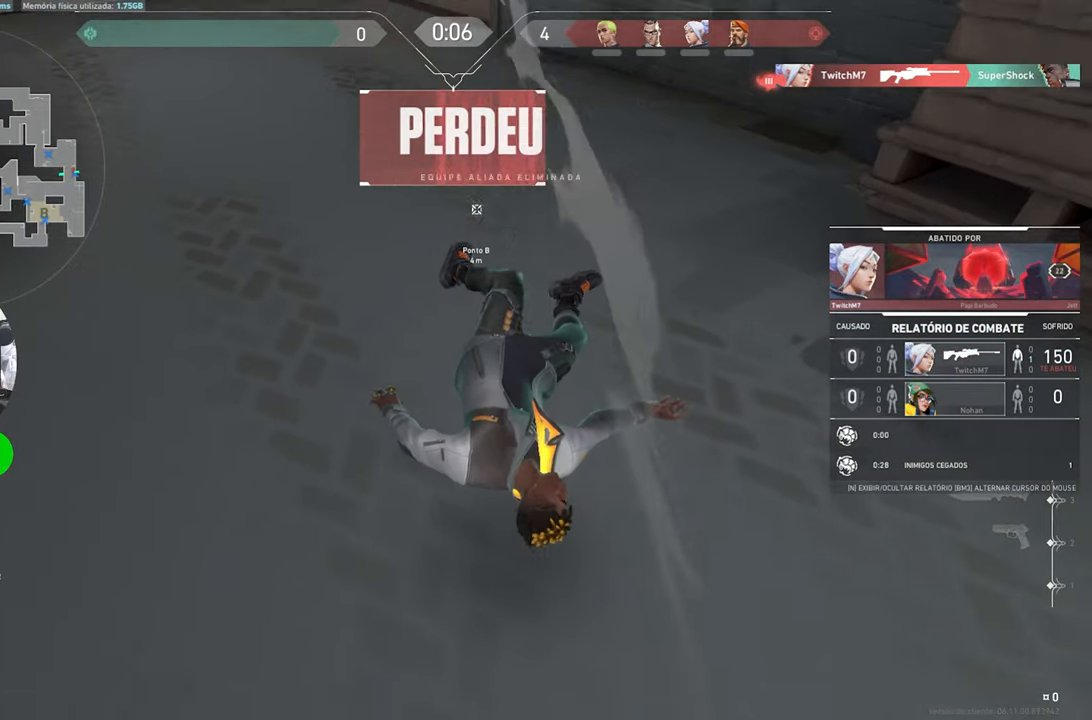
{"keys": [], "mouse": [], "mouse_move": "still", "events": []}
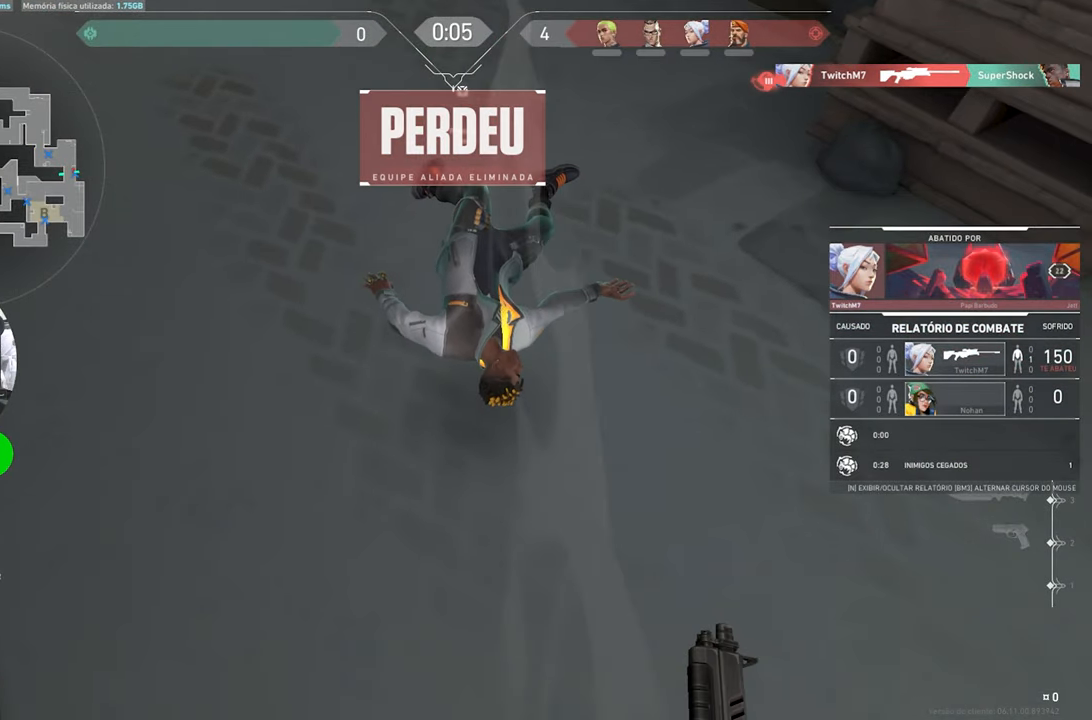
{"keys": ["tab"], "mouse": [], "mouse_move": "still", "events": [[200, "tab", "down"]]}
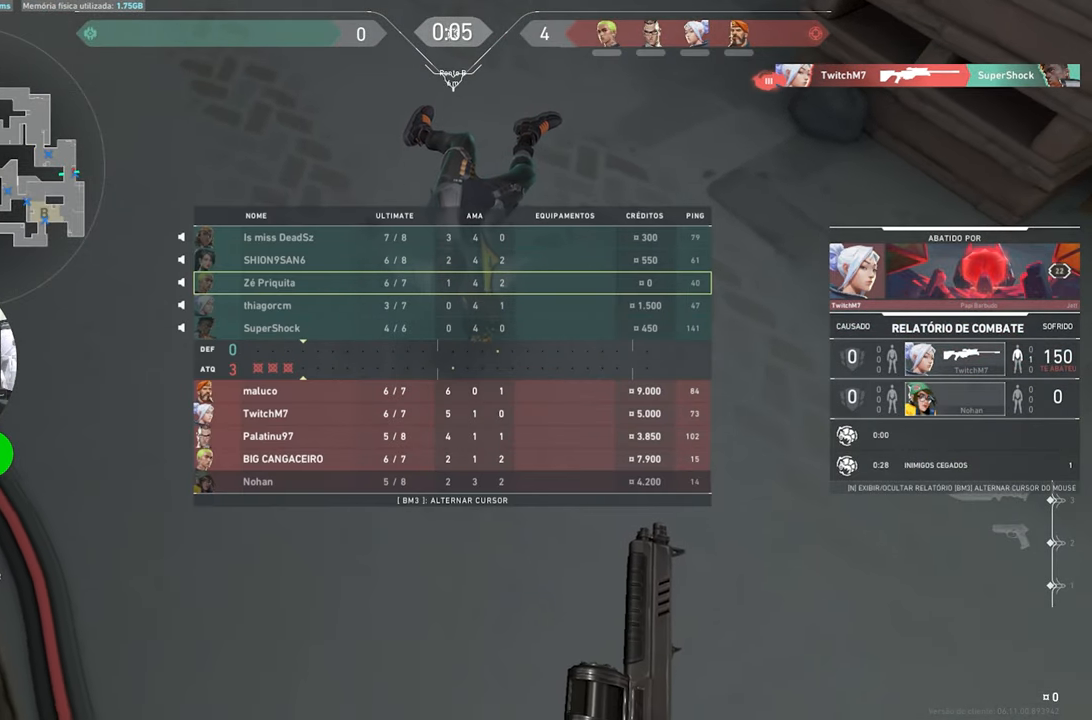
{"keys": ["tab"], "mouse": [], "mouse_move": "still", "events": []}
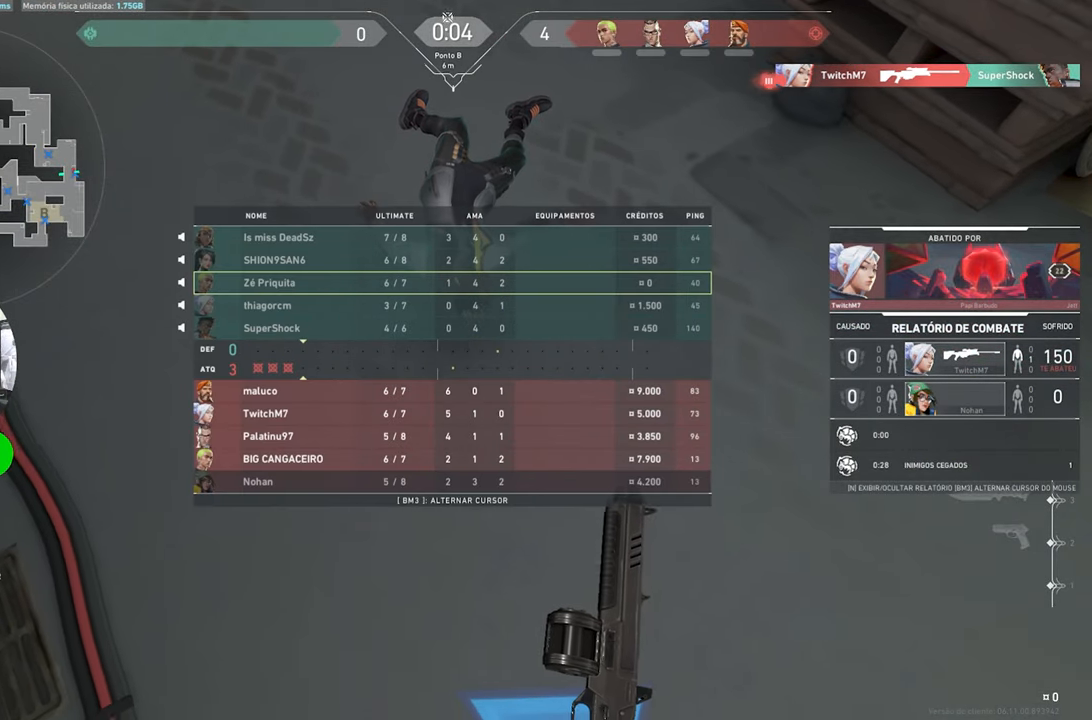
{"keys": ["tab"], "mouse": [], "mouse_move": "still", "events": []}
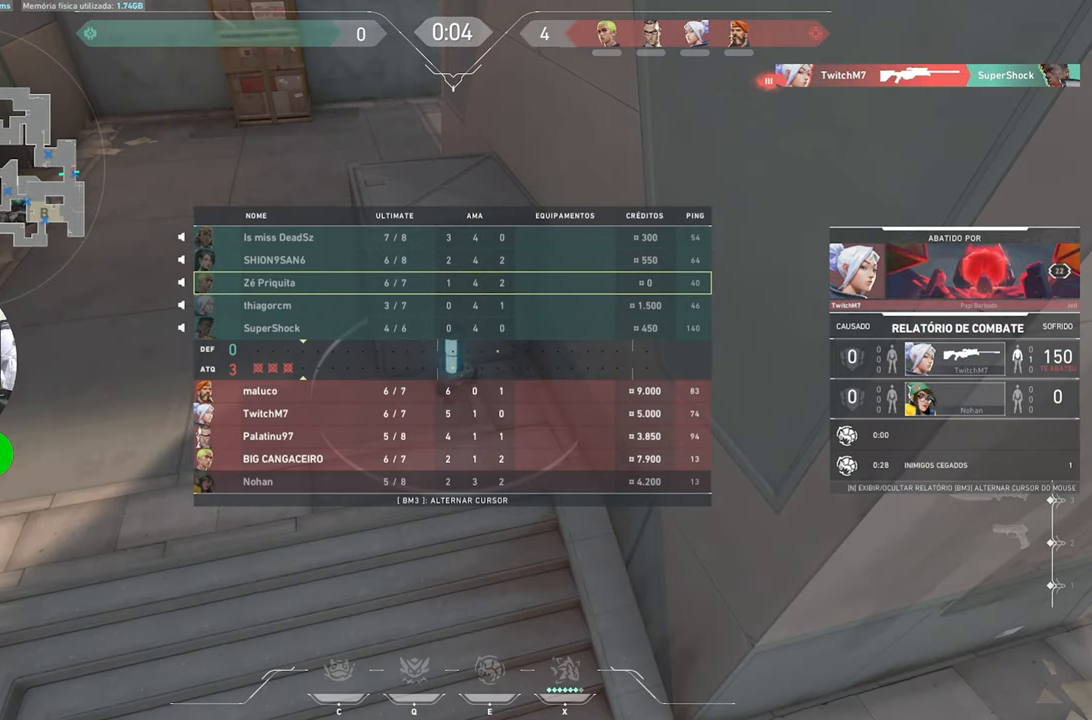
{"keys": [], "mouse": [], "mouse_move": "still", "events": [[250, "tab", "up"]]}
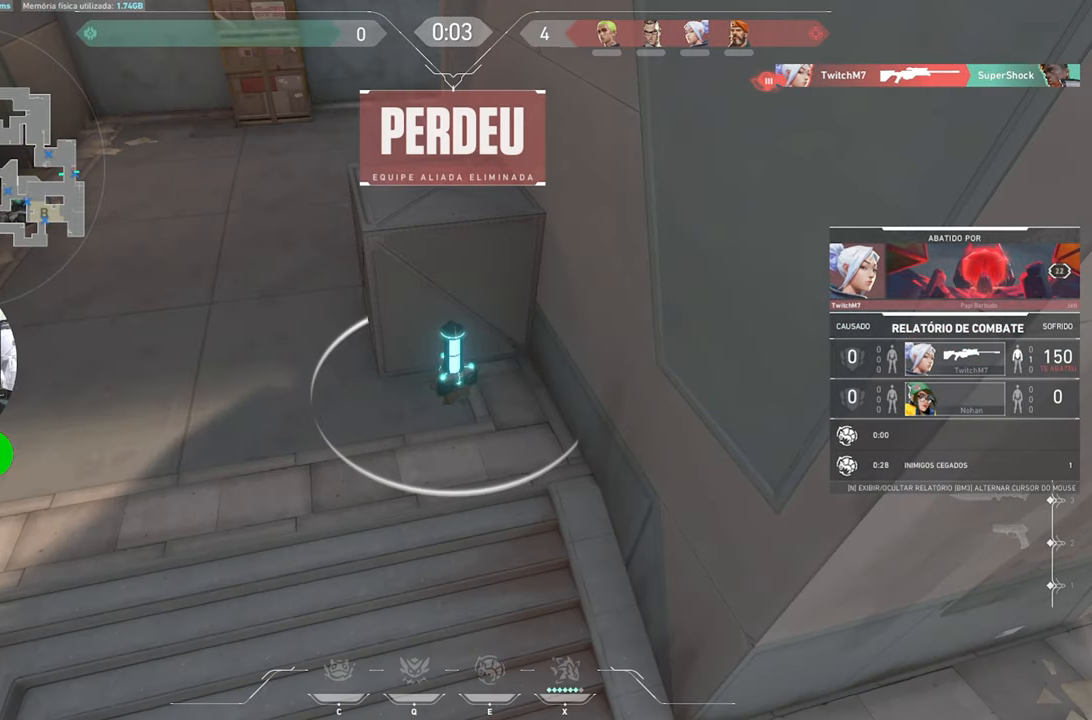
{"keys": [], "mouse": [], "mouse_move": "still", "events": []}
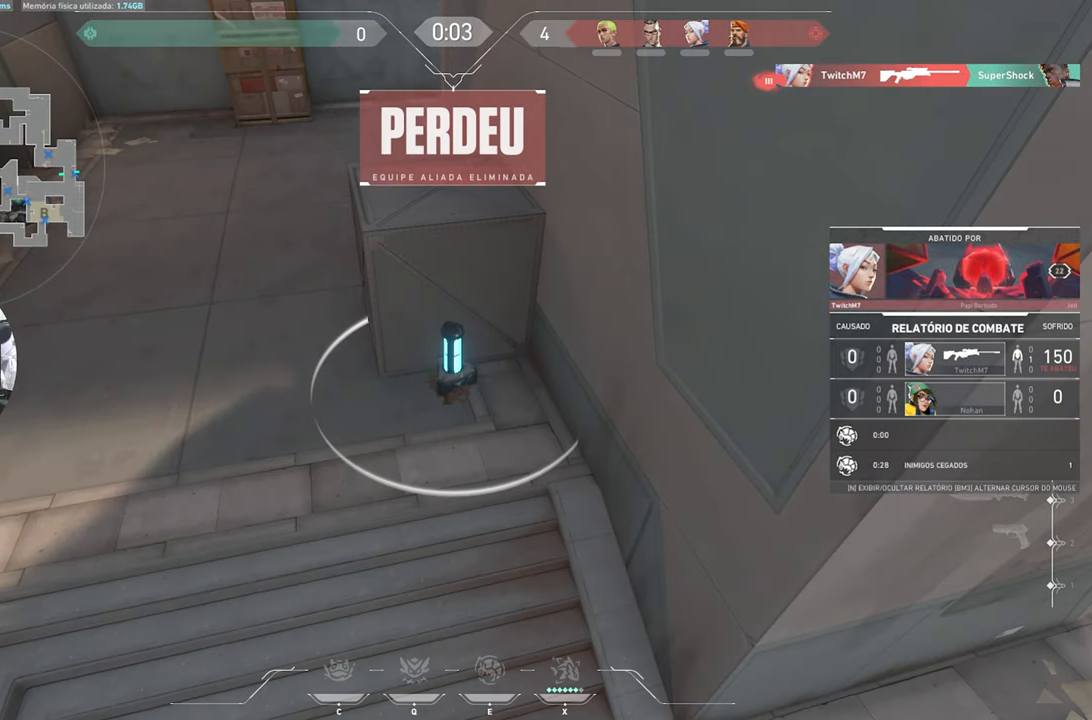
{"keys": [], "mouse": [], "mouse_move": "still", "events": []}